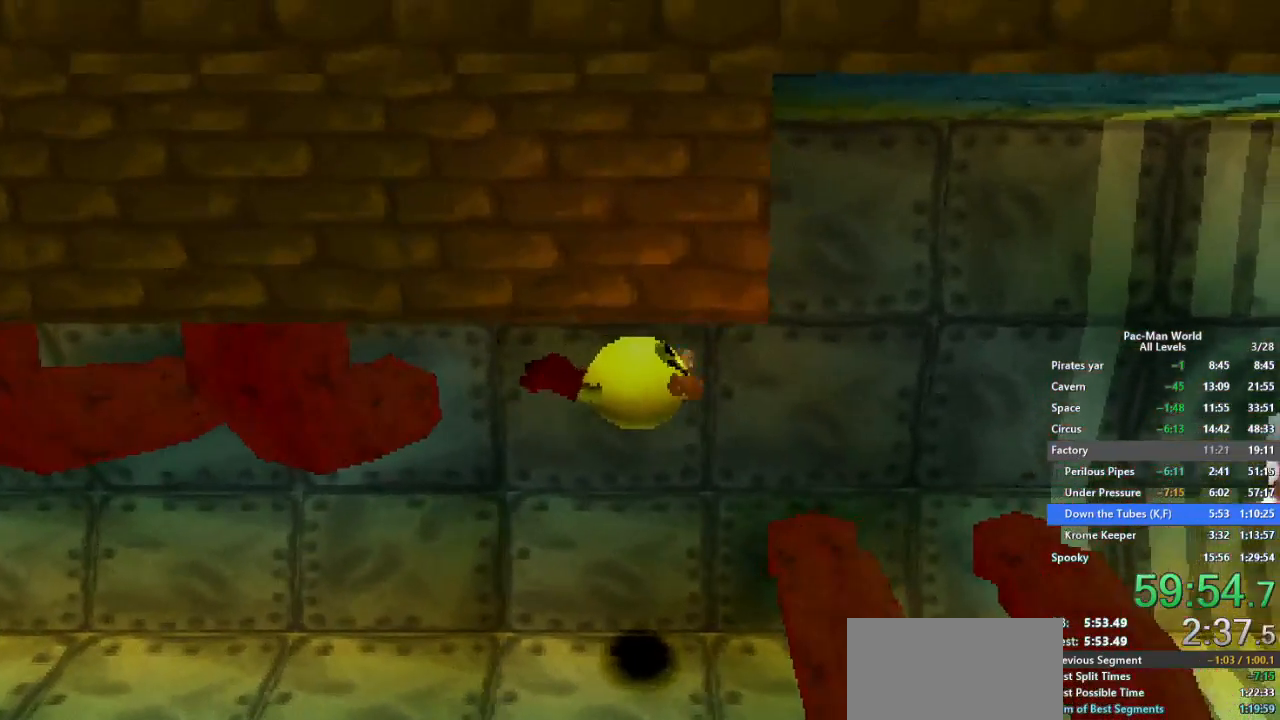
Gameplay with a controller (Xbox layout); each line is a JSON object with the inputs held at the frame after it. "events" lists button and stick changes between this image and that frame as [ms after this image, input, new state], when the widget could be followed in between. Not read: HOME L1 L2 L3 R2 R3.
{"buttons": [], "left_stick": "up-right", "right_stick": "center", "events": [[433, "left_stick", "up-right"]]}
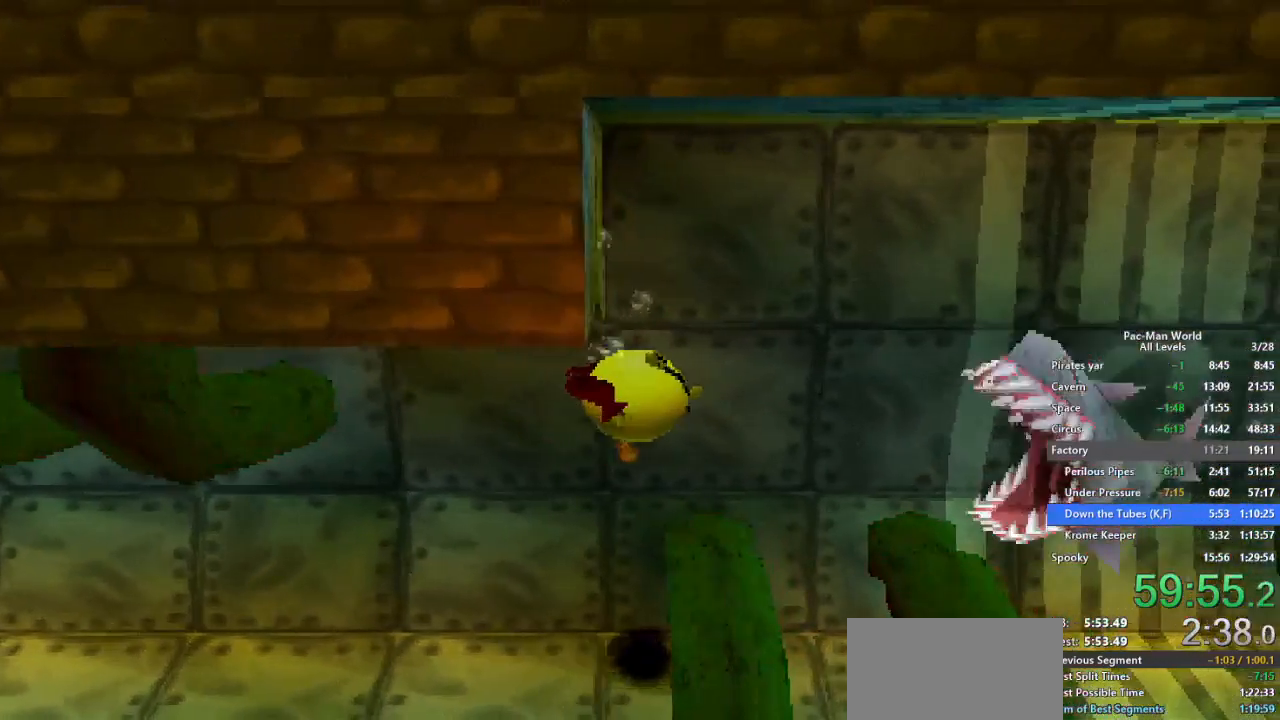
{"buttons": ["A"], "left_stick": "right", "right_stick": "center", "events": [[133, "left_stick", "right"], [167, "A", "down"]]}
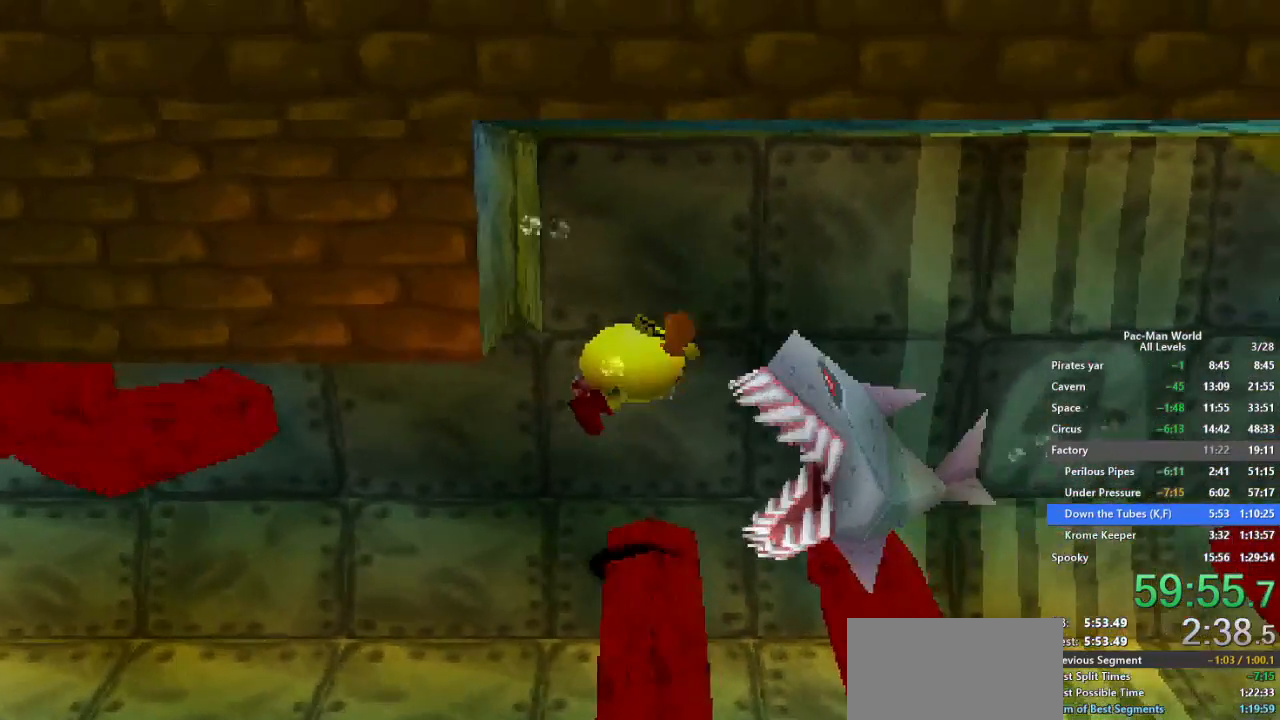
{"buttons": ["A"], "left_stick": "right", "right_stick": "center", "events": [[150, "A", "up"], [183, "Y", "down"], [367, "Y", "up"], [433, "A", "down"]]}
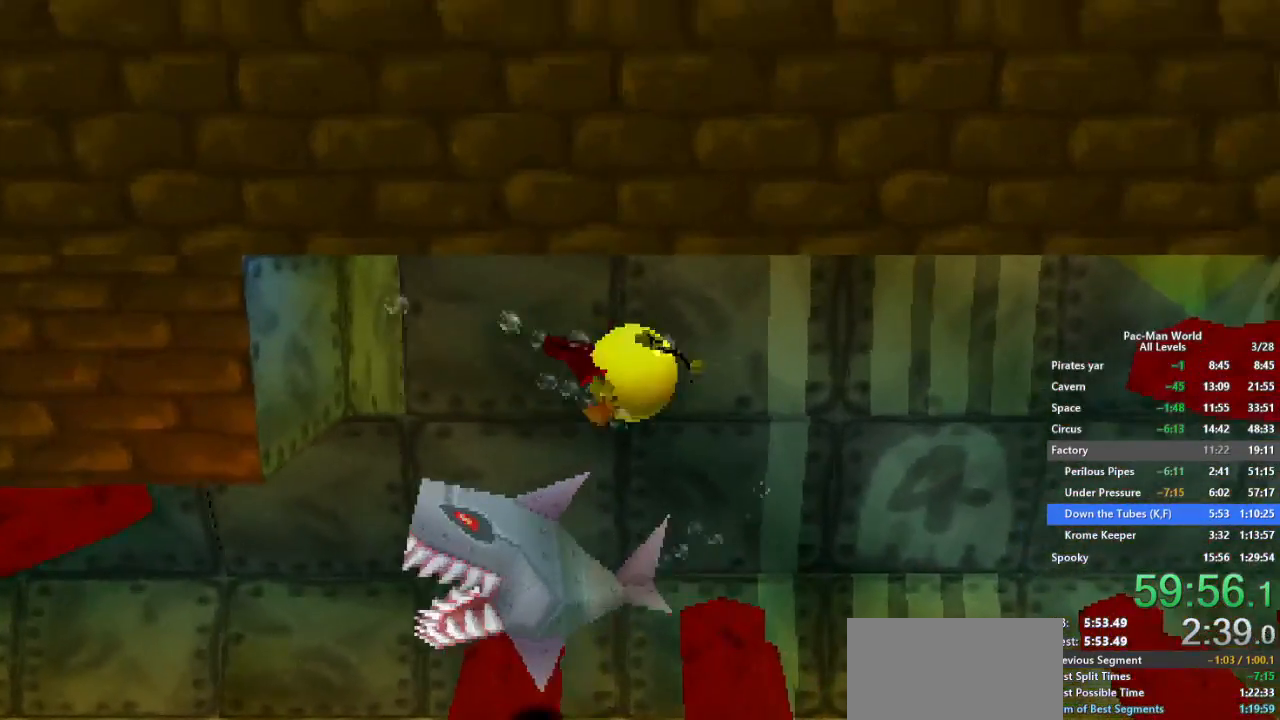
{"buttons": ["A"], "left_stick": "down-right", "right_stick": "center", "events": [[83, "A", "up"], [83, "Y", "down"], [333, "Y", "up"], [350, "A", "down"], [433, "left_stick", "down-right"]]}
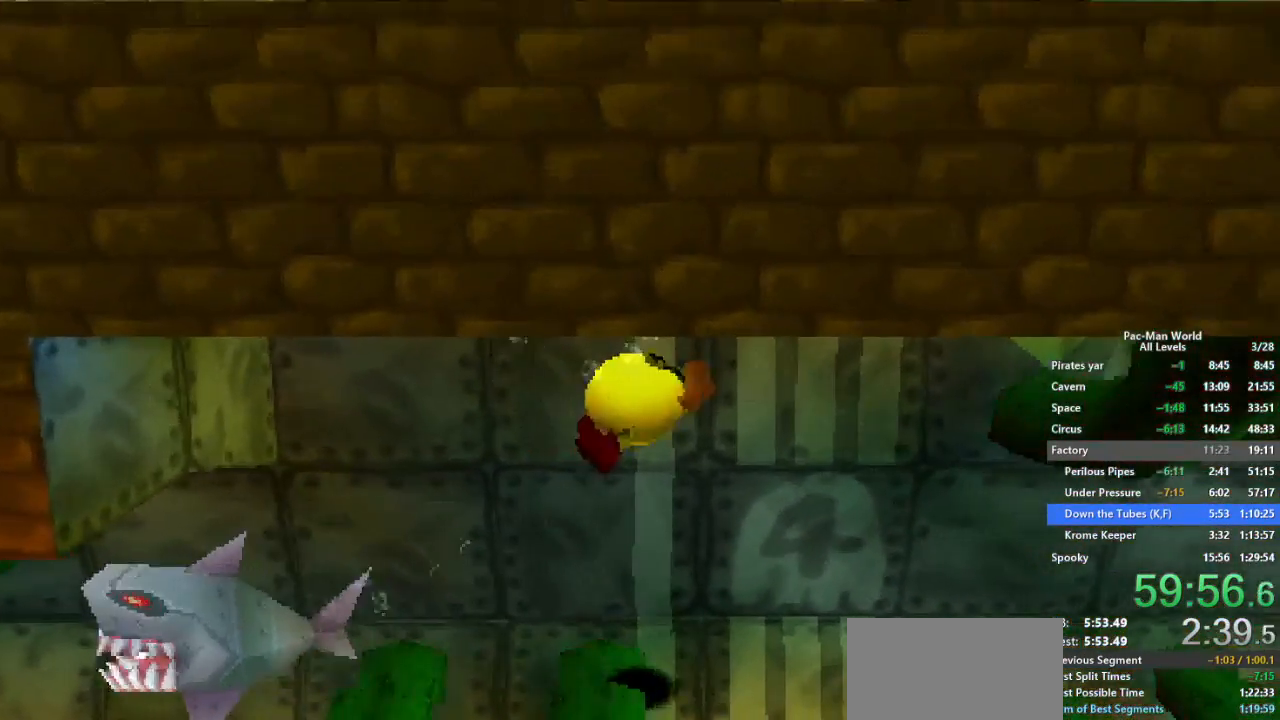
{"buttons": ["Y"], "left_stick": "down-right", "right_stick": "center", "events": [[50, "A", "up"], [83, "Y", "down"]]}
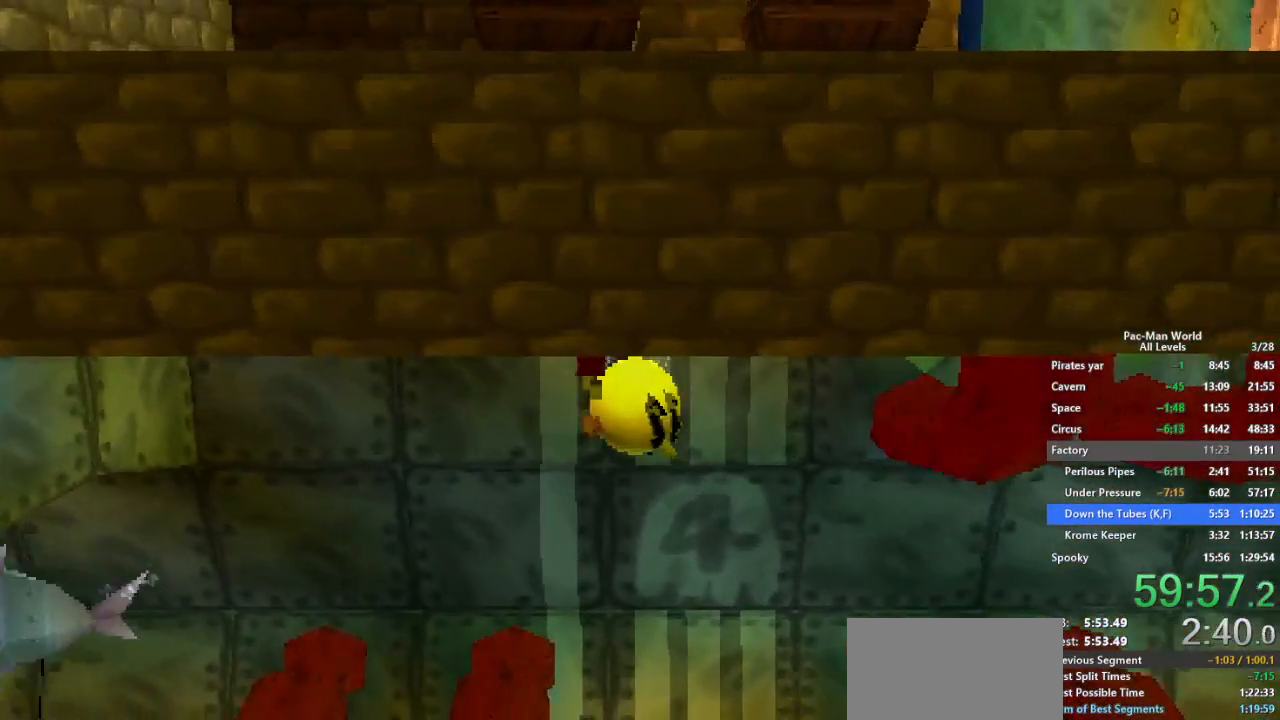
{"buttons": ["Y"], "left_stick": "down-right", "right_stick": "center", "events": []}
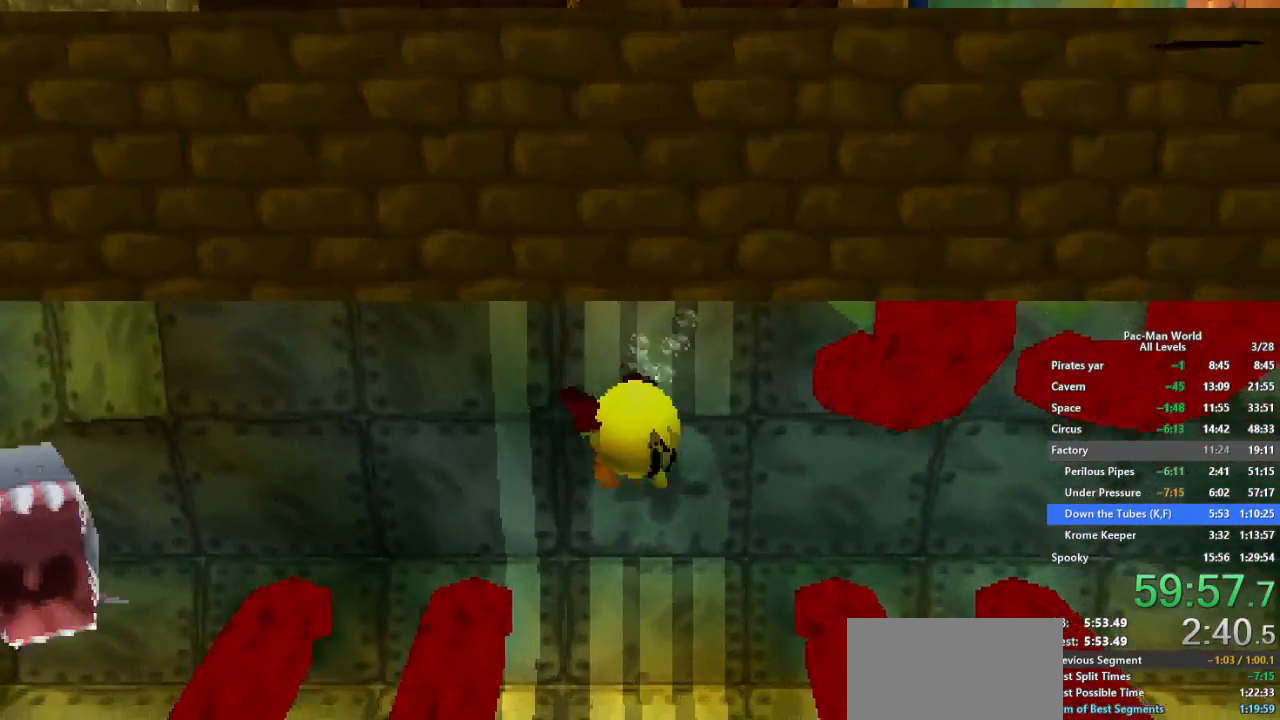
{"buttons": ["Y"], "left_stick": "right", "right_stick": "center", "events": [[183, "left_stick", "right"]]}
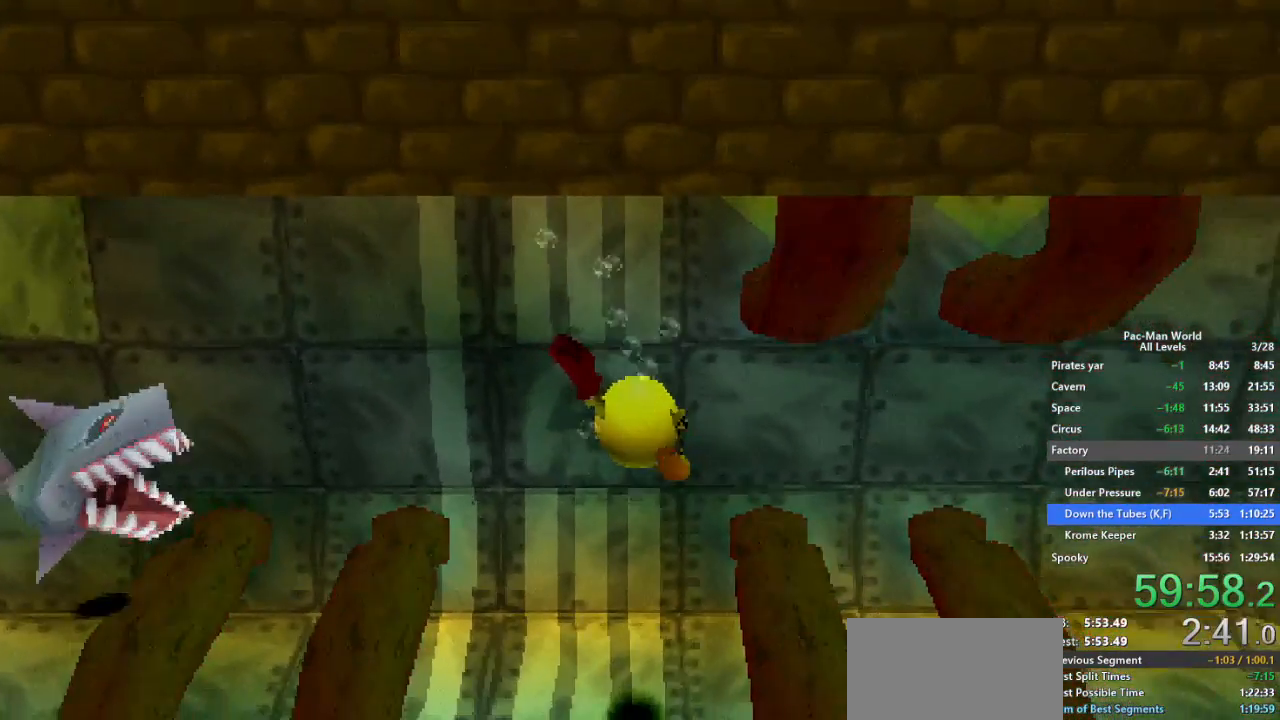
{"buttons": [], "left_stick": "right", "right_stick": "center", "events": [[133, "Y", "up"]]}
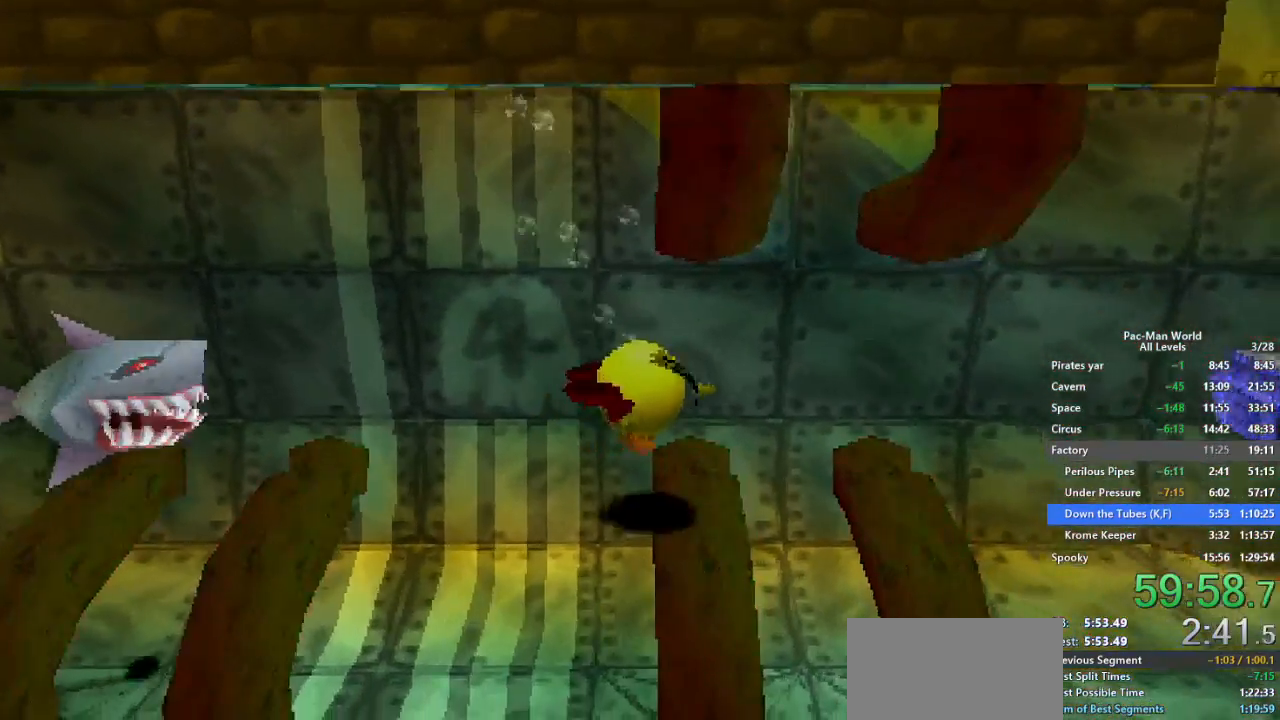
{"buttons": [], "left_stick": "right", "right_stick": "center", "events": []}
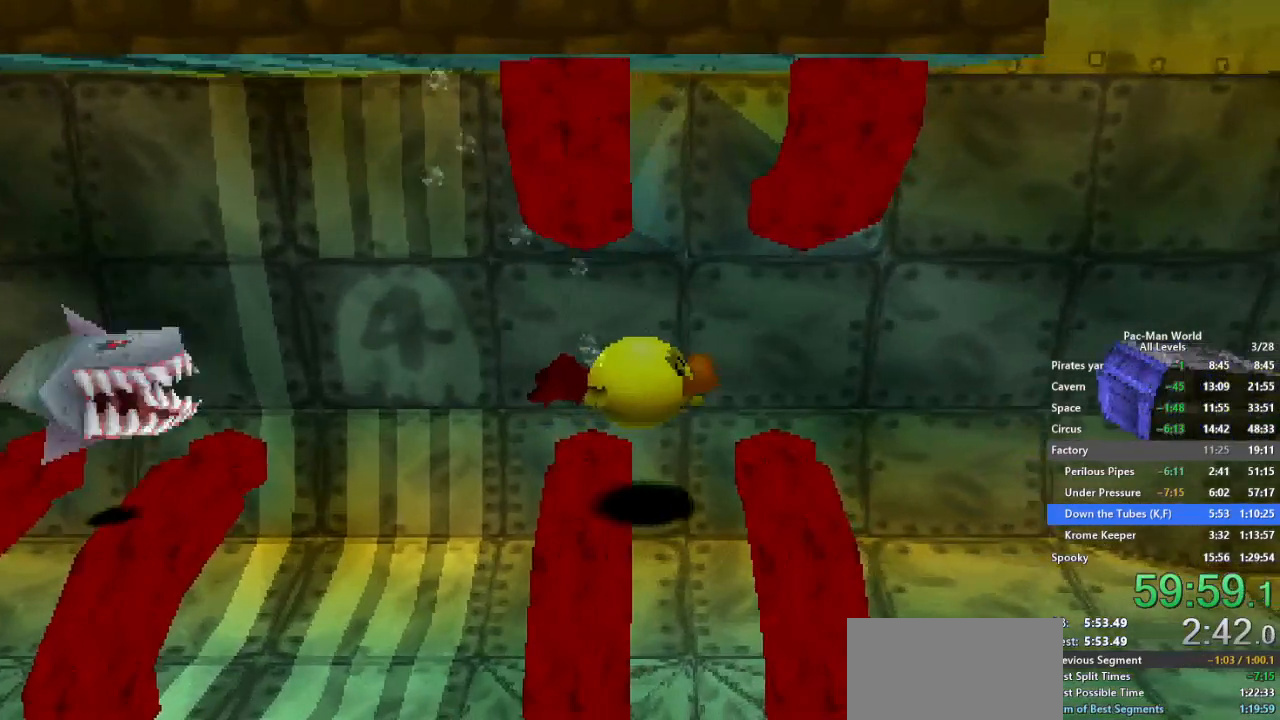
{"buttons": [], "left_stick": "right", "right_stick": "center", "events": []}
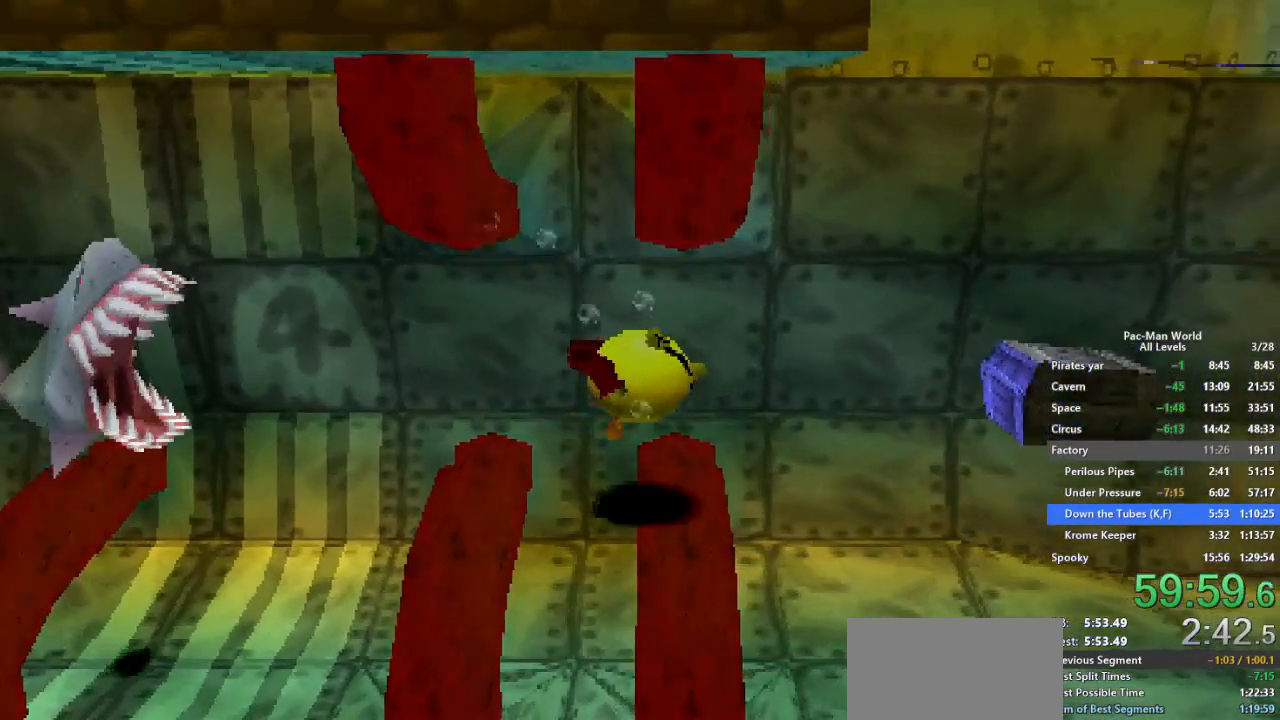
{"buttons": ["A"], "left_stick": "right", "right_stick": "center", "events": [[117, "A", "down"]]}
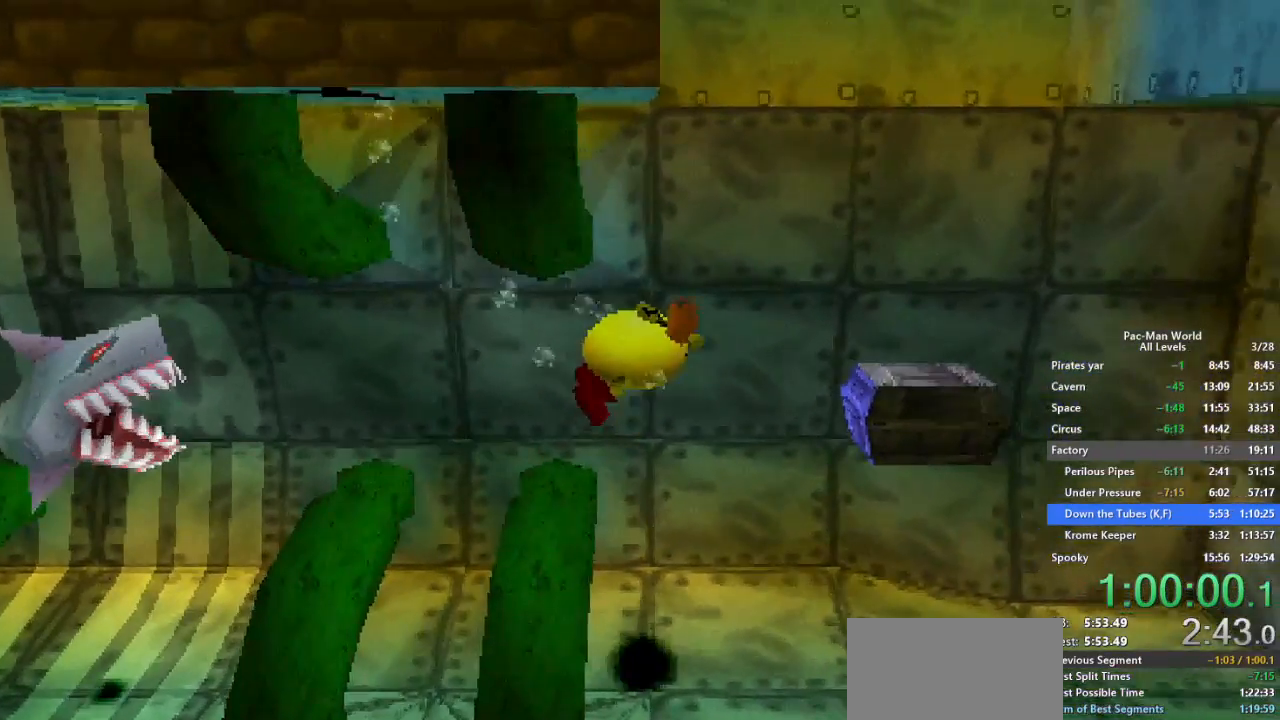
{"buttons": ["A"], "left_stick": "up", "right_stick": "center", "events": [[150, "left_stick", "up-right"], [417, "left_stick", "up"]]}
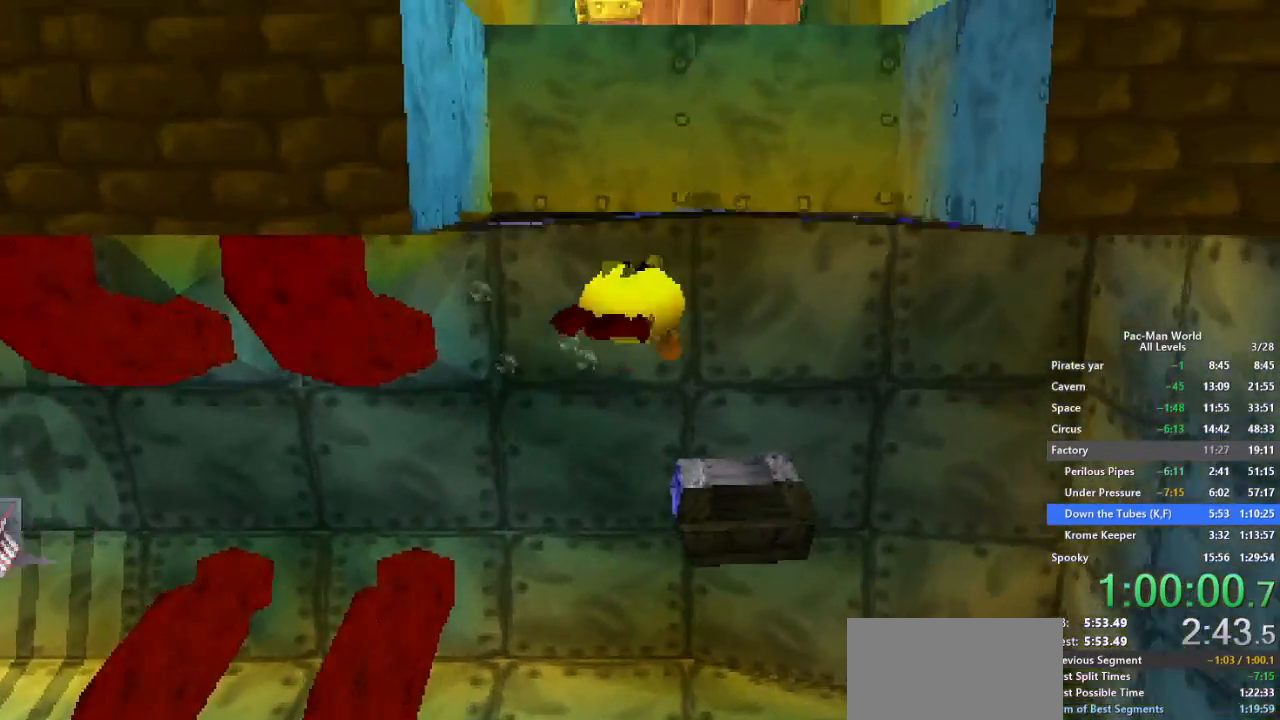
{"buttons": ["A"], "left_stick": "up", "right_stick": "center", "events": []}
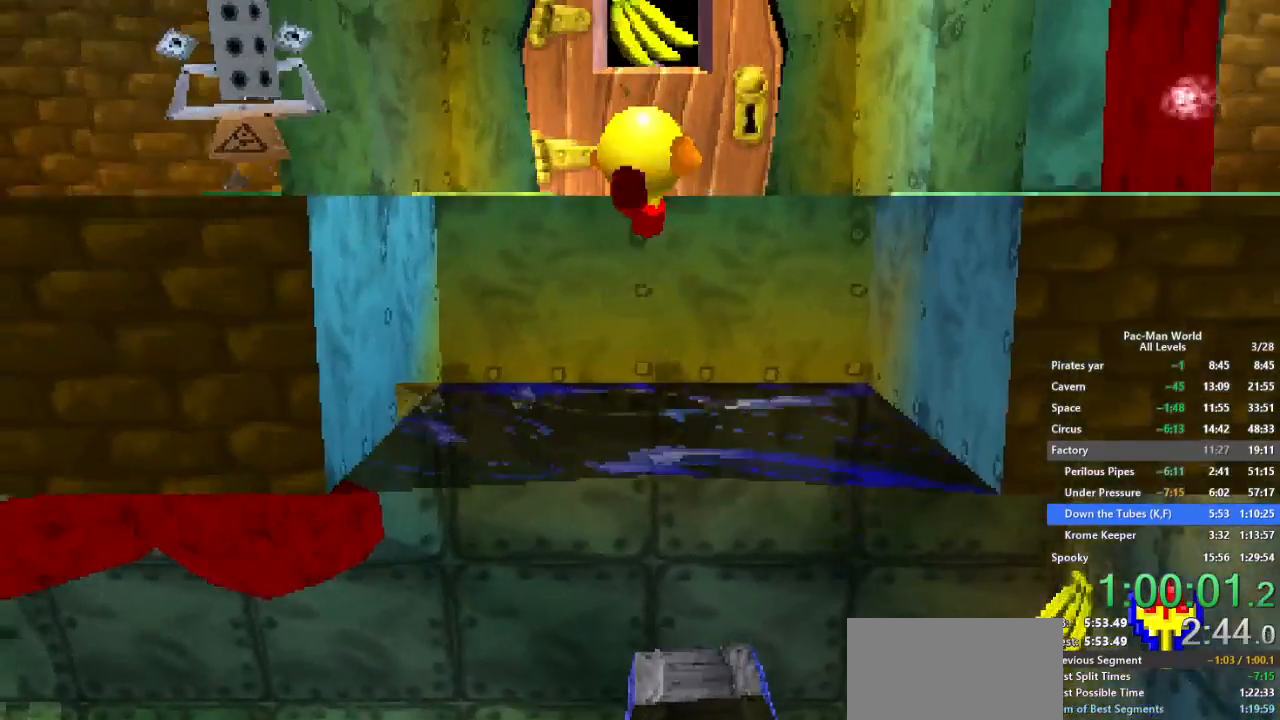
{"buttons": [], "left_stick": "center", "right_stick": "center", "events": [[50, "A", "up"], [233, "left_stick", "center"]]}
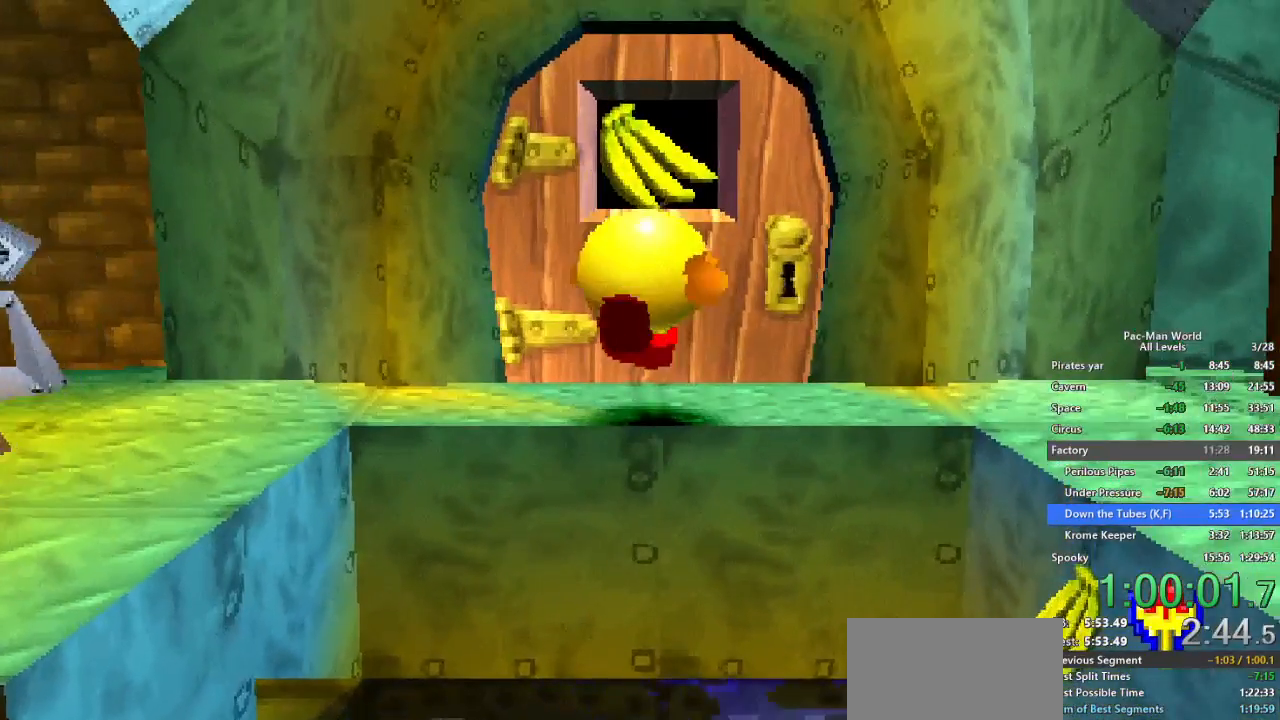
{"buttons": [], "left_stick": "center", "right_stick": "center", "events": [[117, "left_stick", "up-left"], [333, "left_stick", "center"]]}